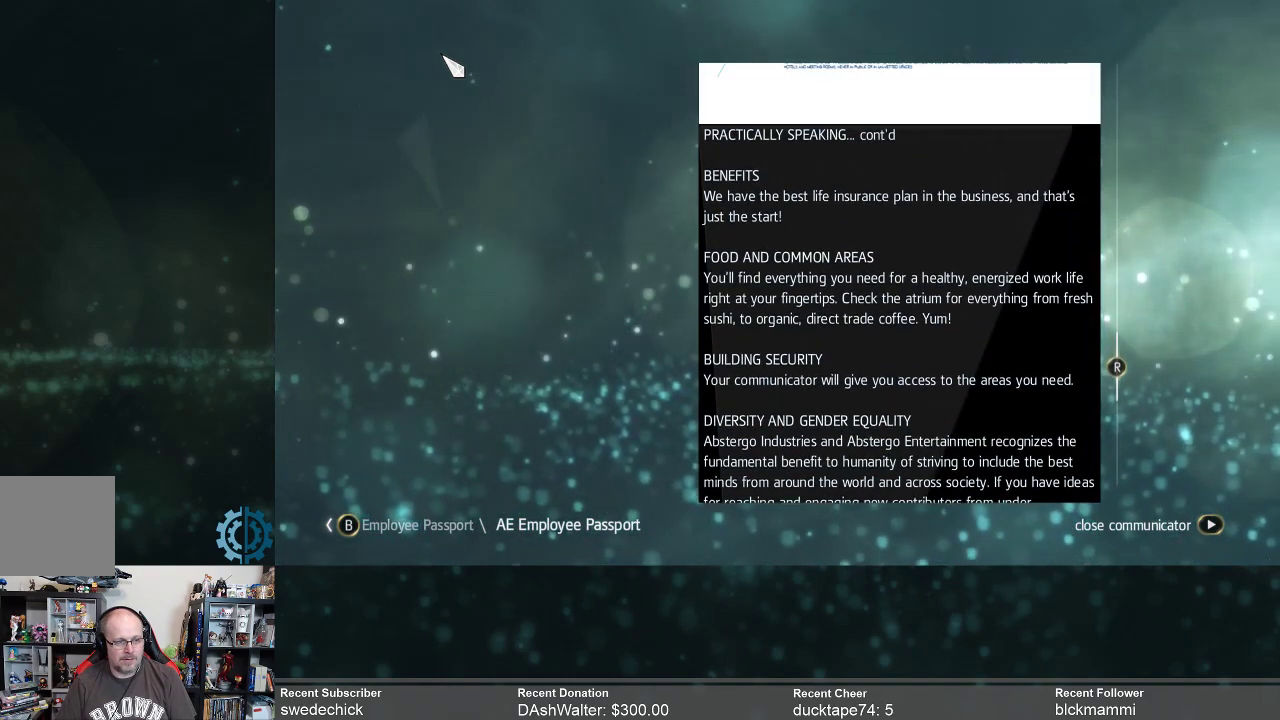
Gameplay with a controller (Xbox layout); each line is a JSON object with the inputs held at the frame after it. "events" lists button and stick changes between this image and that frame as [ms after this image, input, new state], when the widget could be followed in between. Not read: Z.
{"buttons": [], "left_stick": "center", "right_stick": "center", "events": []}
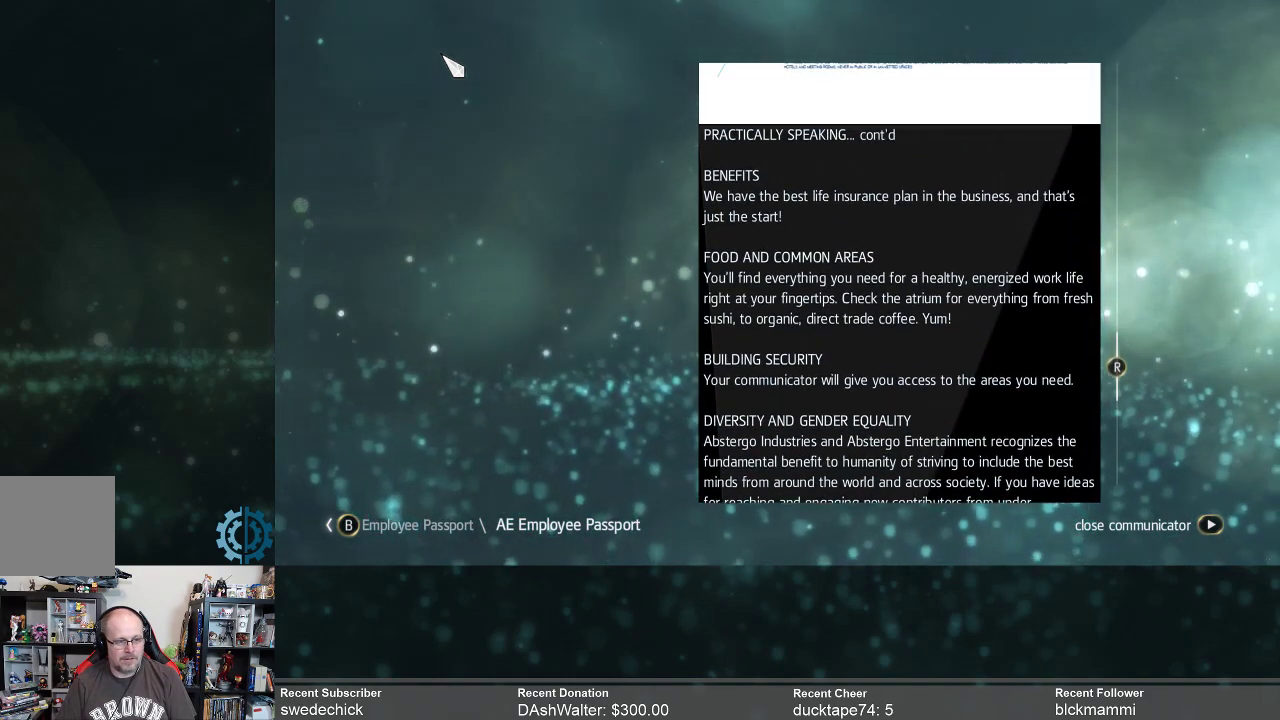
{"buttons": [], "left_stick": "center", "right_stick": "center", "events": []}
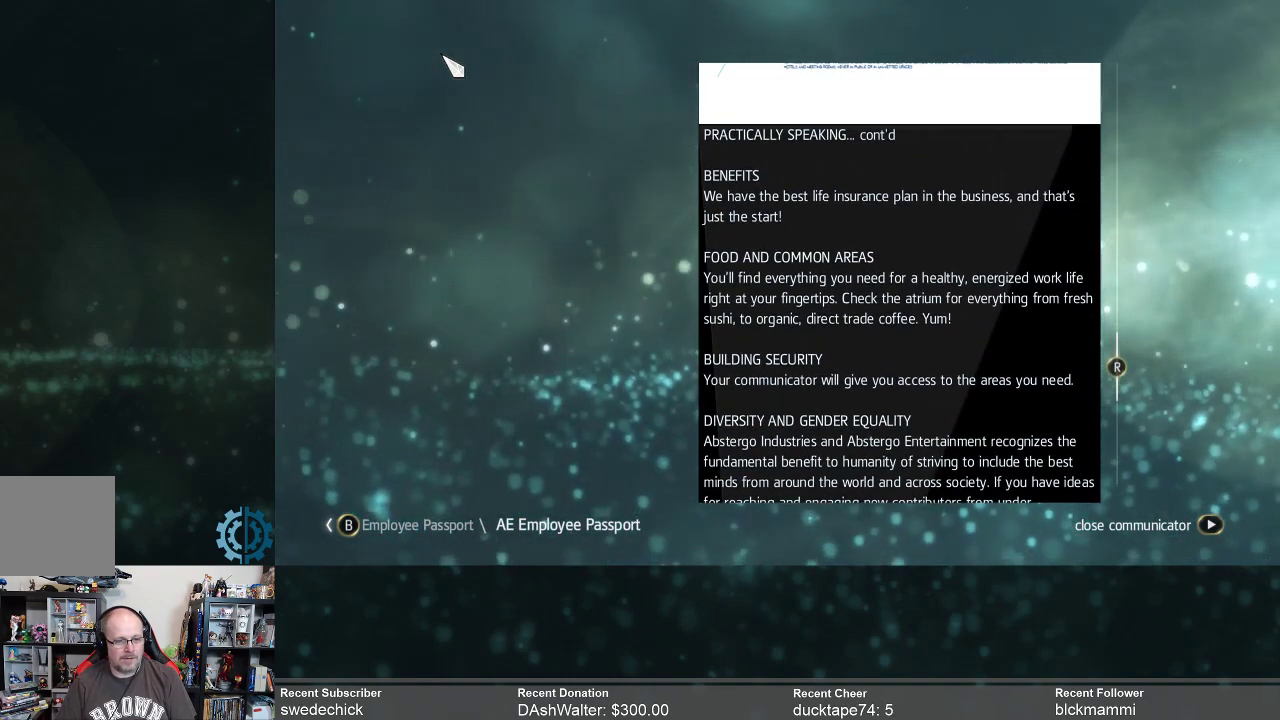
{"buttons": [], "left_stick": "center", "right_stick": "center", "events": []}
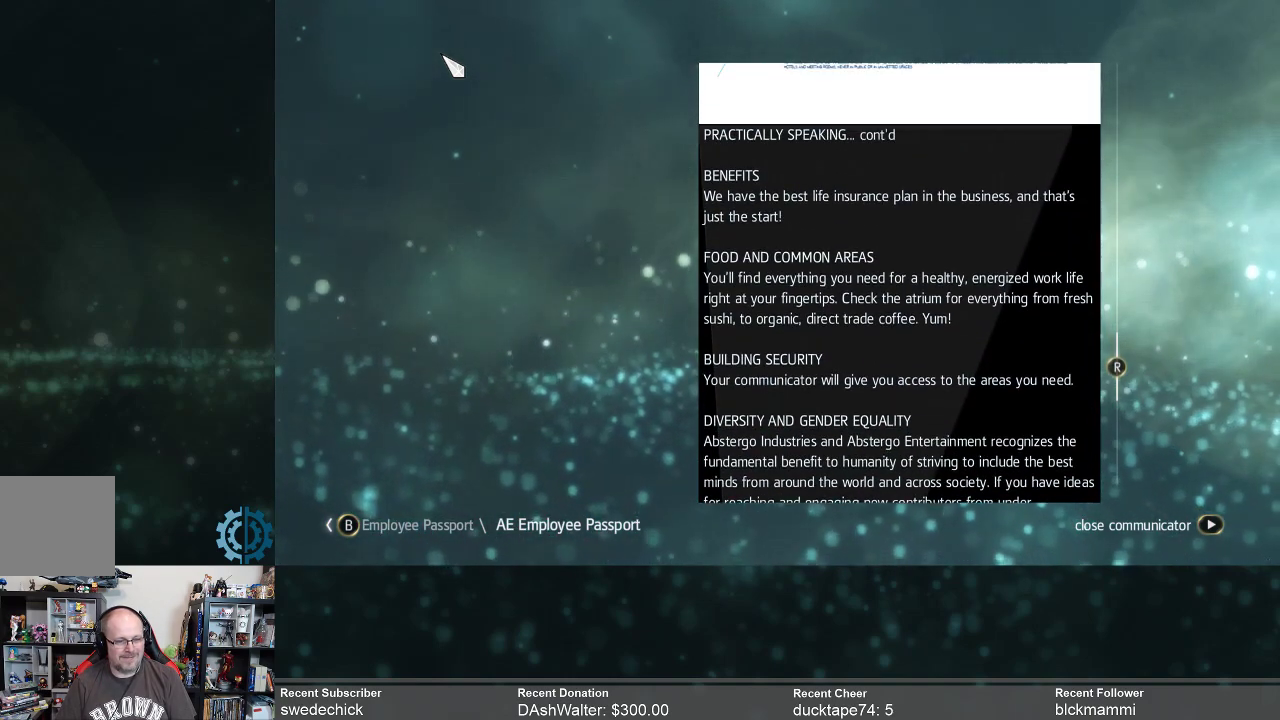
{"buttons": [], "left_stick": "center", "right_stick": "center", "events": []}
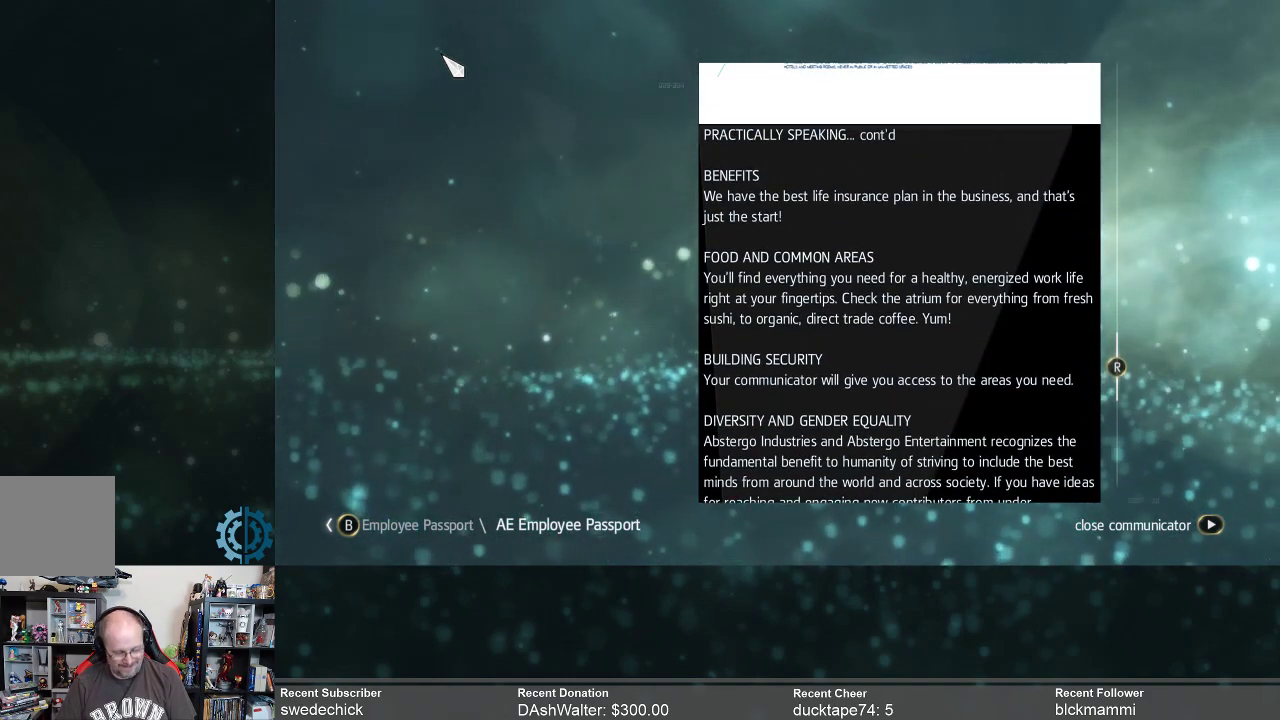
{"buttons": [], "left_stick": "center", "right_stick": "center", "events": []}
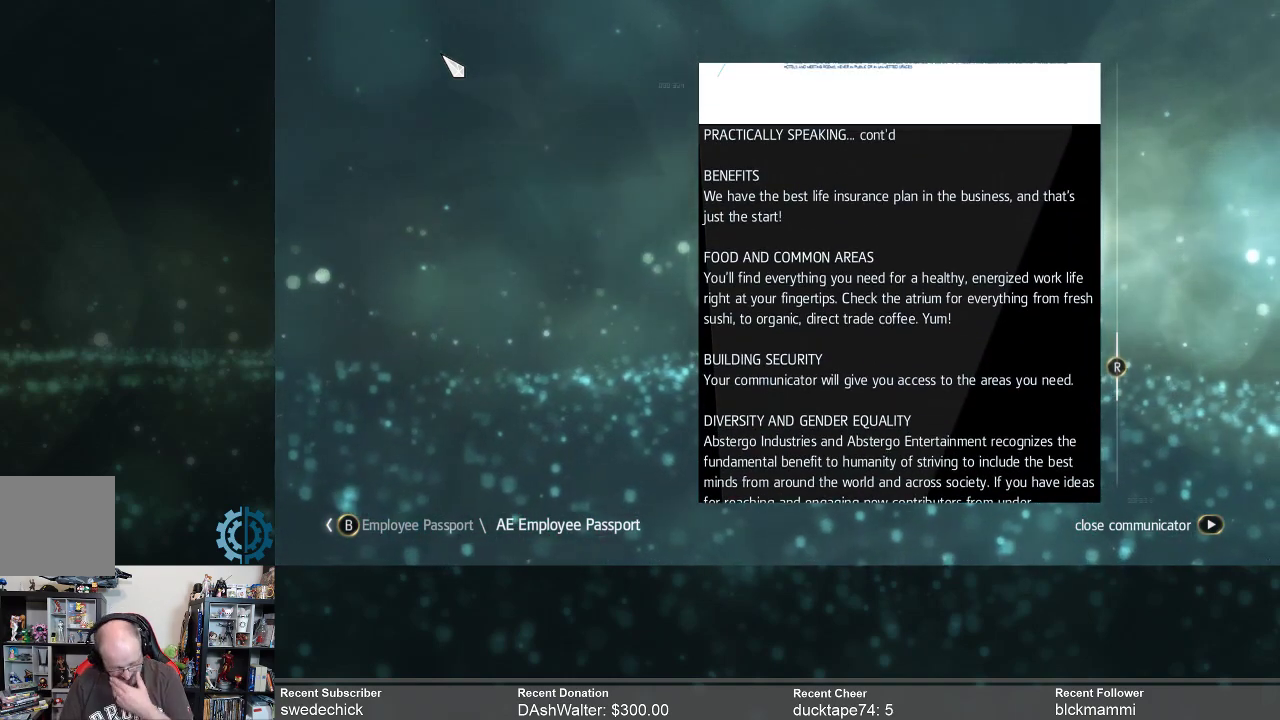
{"buttons": [], "left_stick": "center", "right_stick": "center", "events": []}
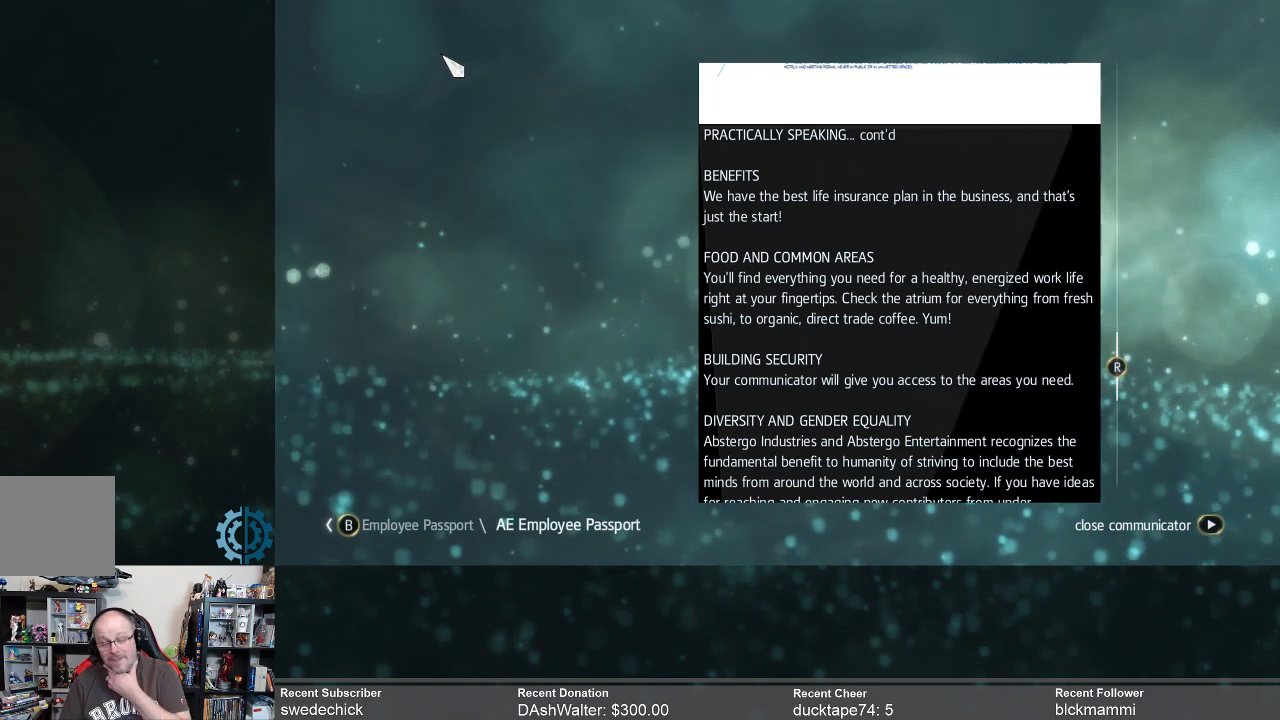
{"buttons": [], "left_stick": "center", "right_stick": "center", "events": []}
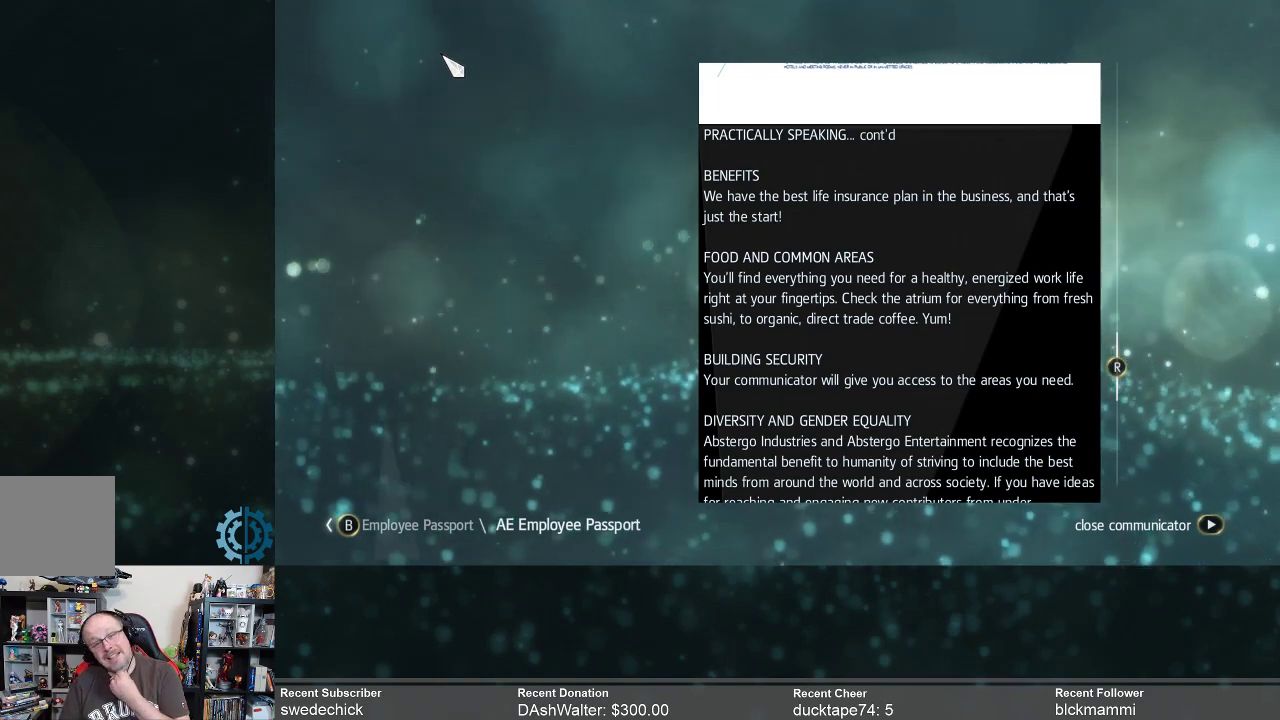
{"buttons": [], "left_stick": "center", "right_stick": "center", "events": []}
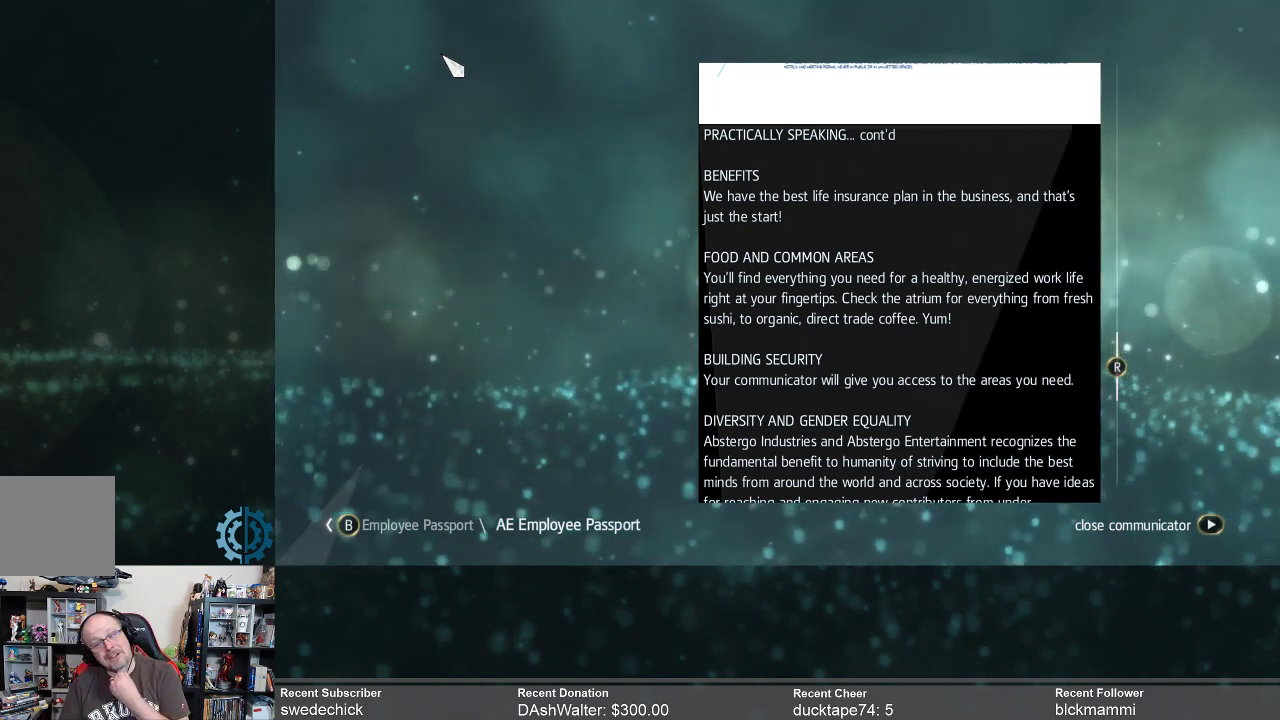
{"buttons": [], "left_stick": "center", "right_stick": "down", "events": [[467, "right_stick", "down"]]}
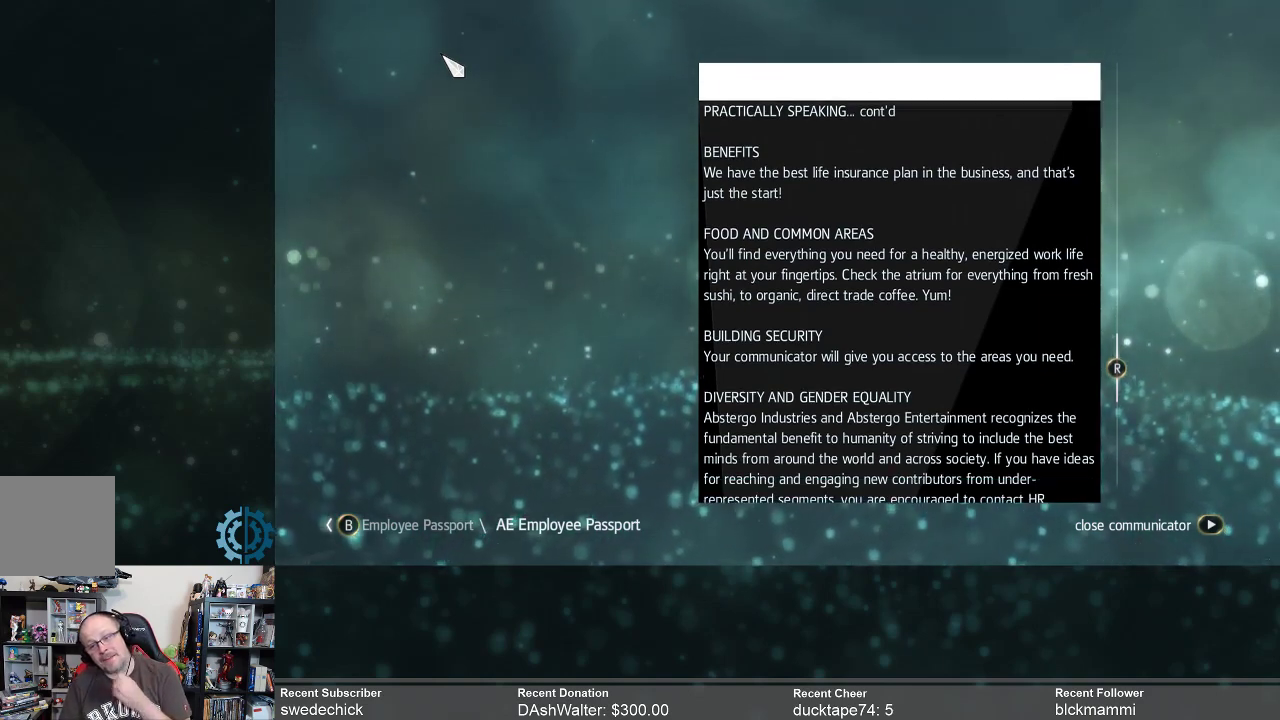
{"buttons": [], "left_stick": "center", "right_stick": "down", "events": []}
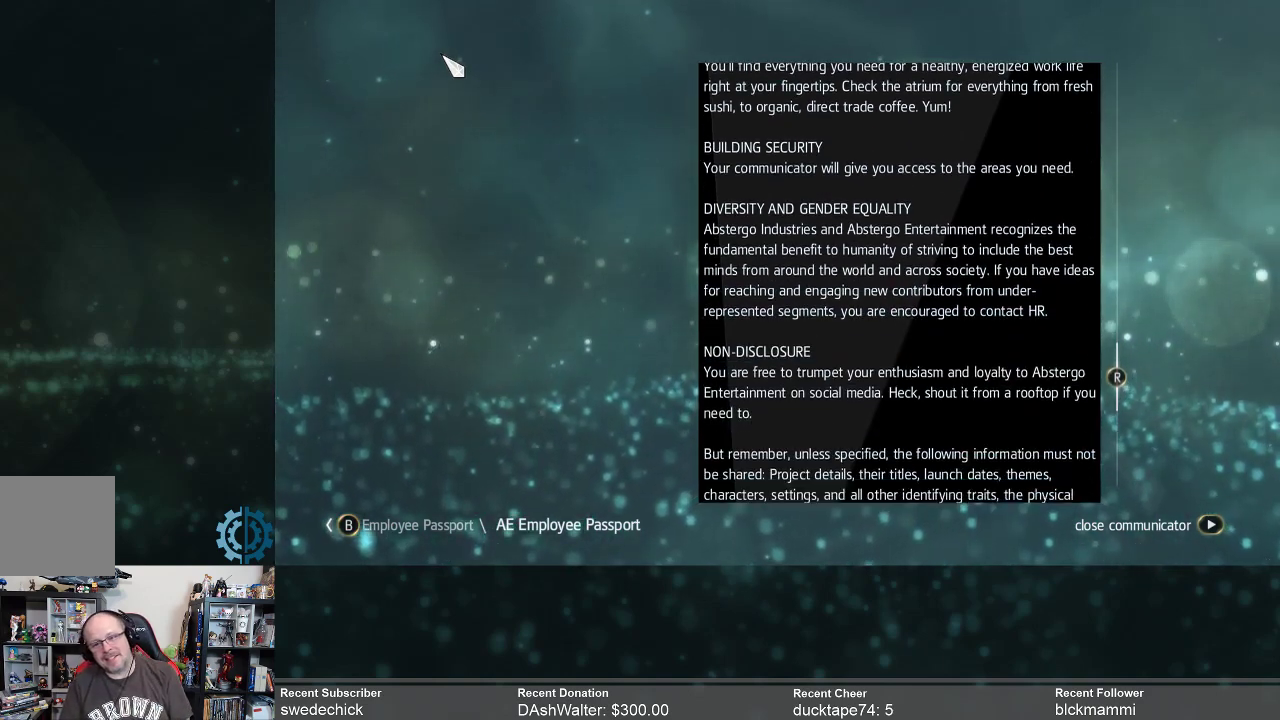
{"buttons": [], "left_stick": "center", "right_stick": "down", "events": []}
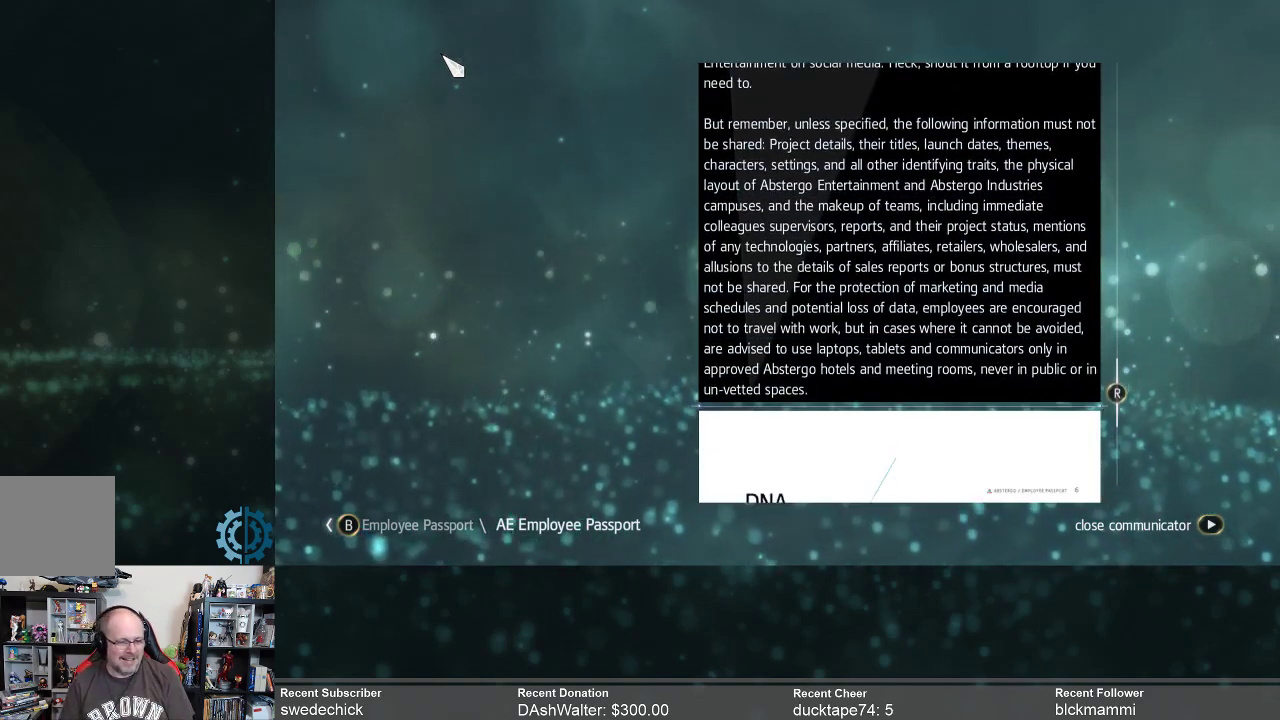
{"buttons": [], "left_stick": "center", "right_stick": "center", "events": [[33, "right_stick", "down-left"], [400, "right_stick", "center"]]}
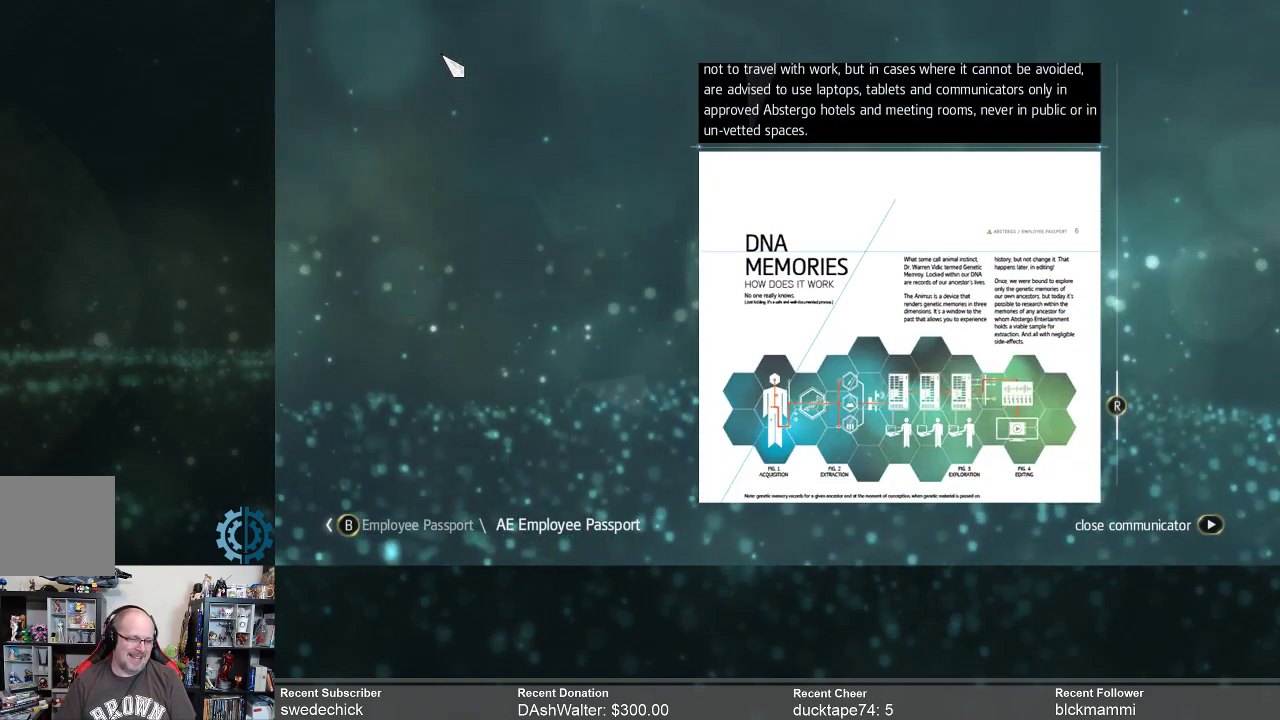
{"buttons": [], "left_stick": "center", "right_stick": "down", "events": [[300, "right_stick", "down"]]}
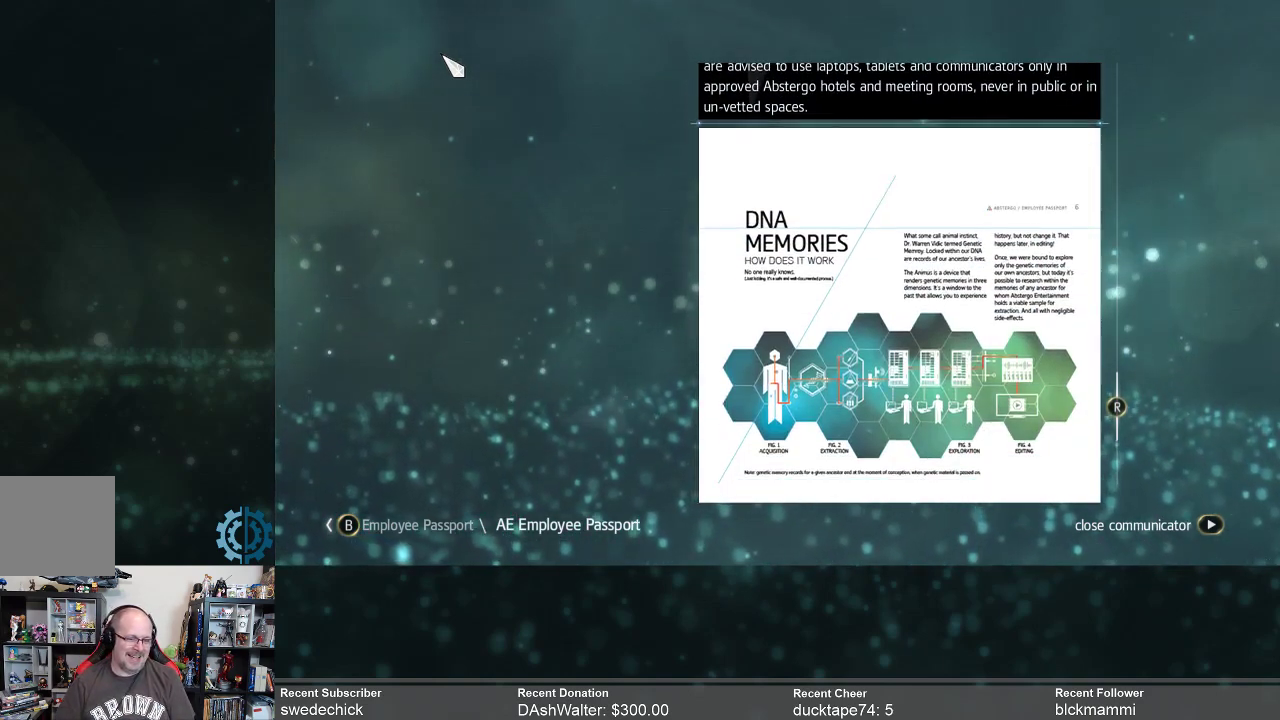
{"buttons": [], "left_stick": "center", "right_stick": "down", "events": []}
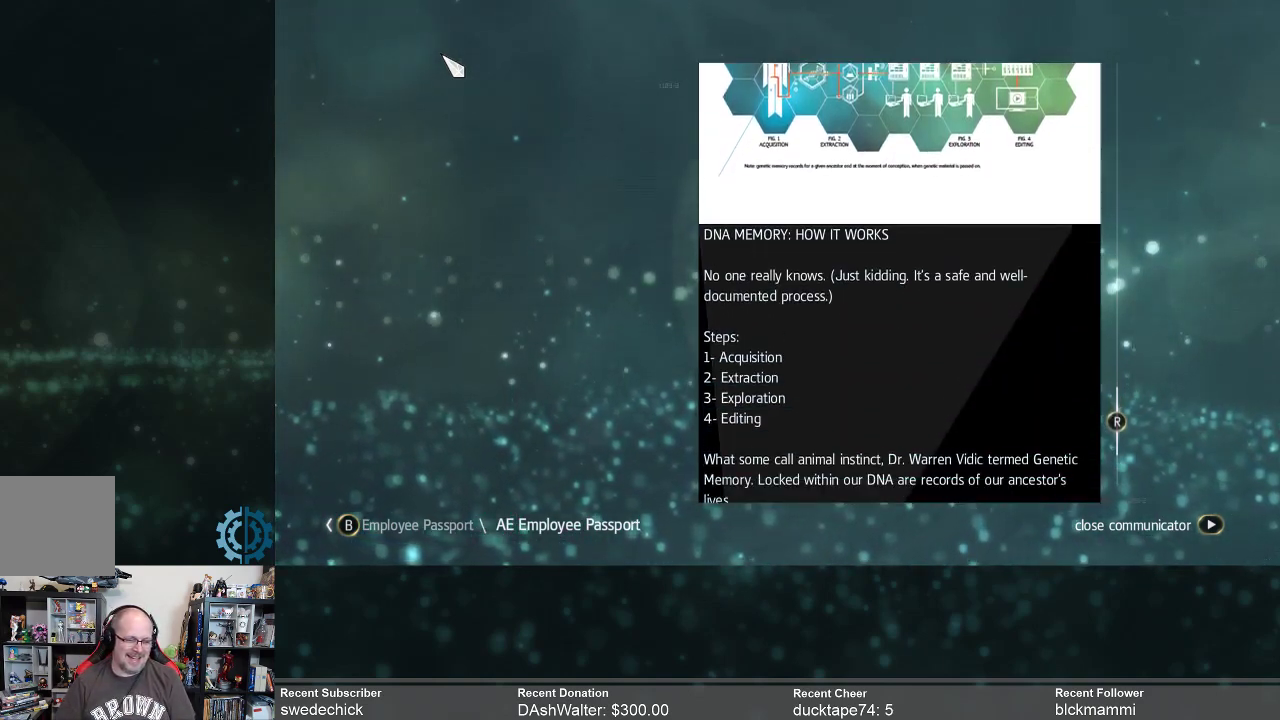
{"buttons": [], "left_stick": "center", "right_stick": "center", "events": [[200, "right_stick", "center"]]}
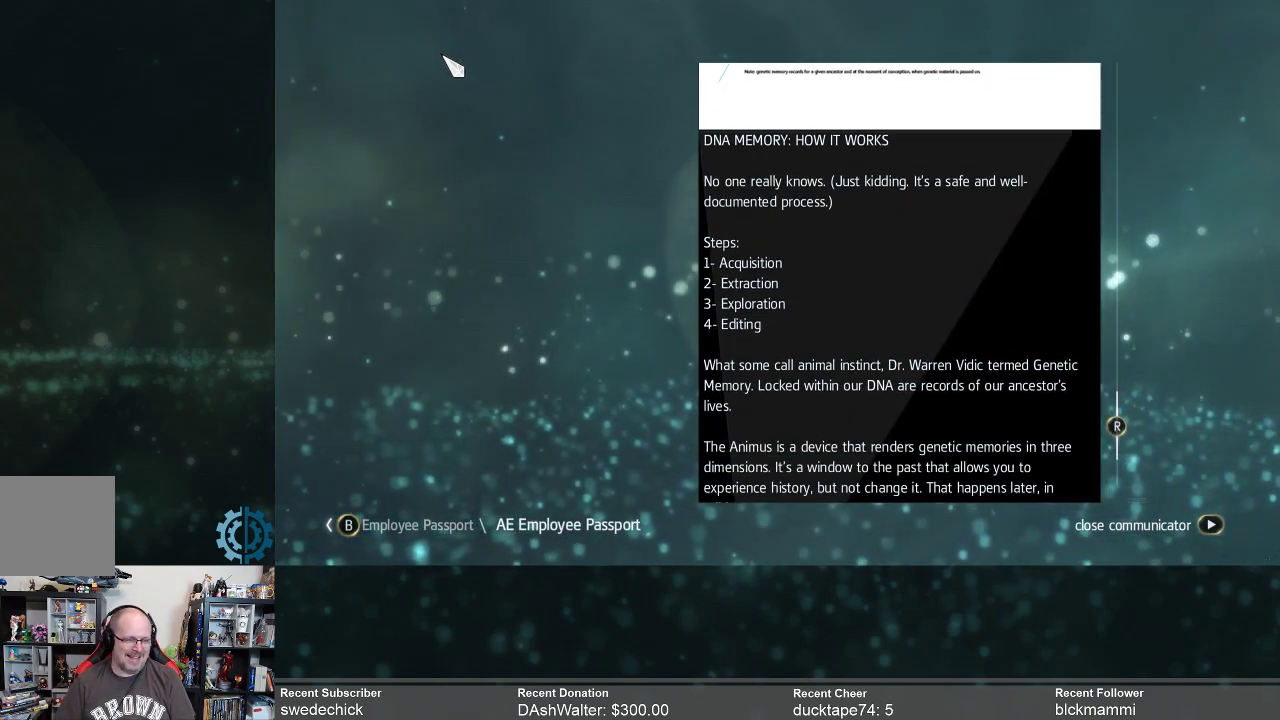
{"buttons": [], "left_stick": "center", "right_stick": "center", "events": []}
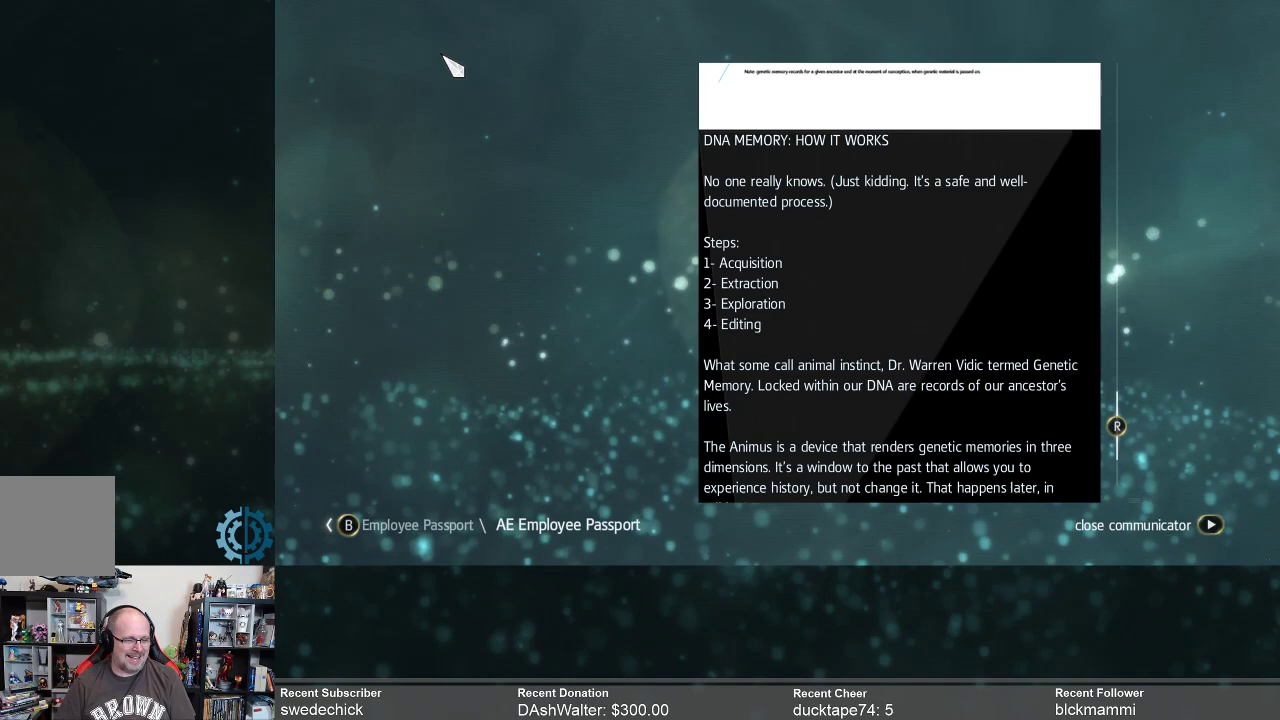
{"buttons": [], "left_stick": "center", "right_stick": "center", "events": []}
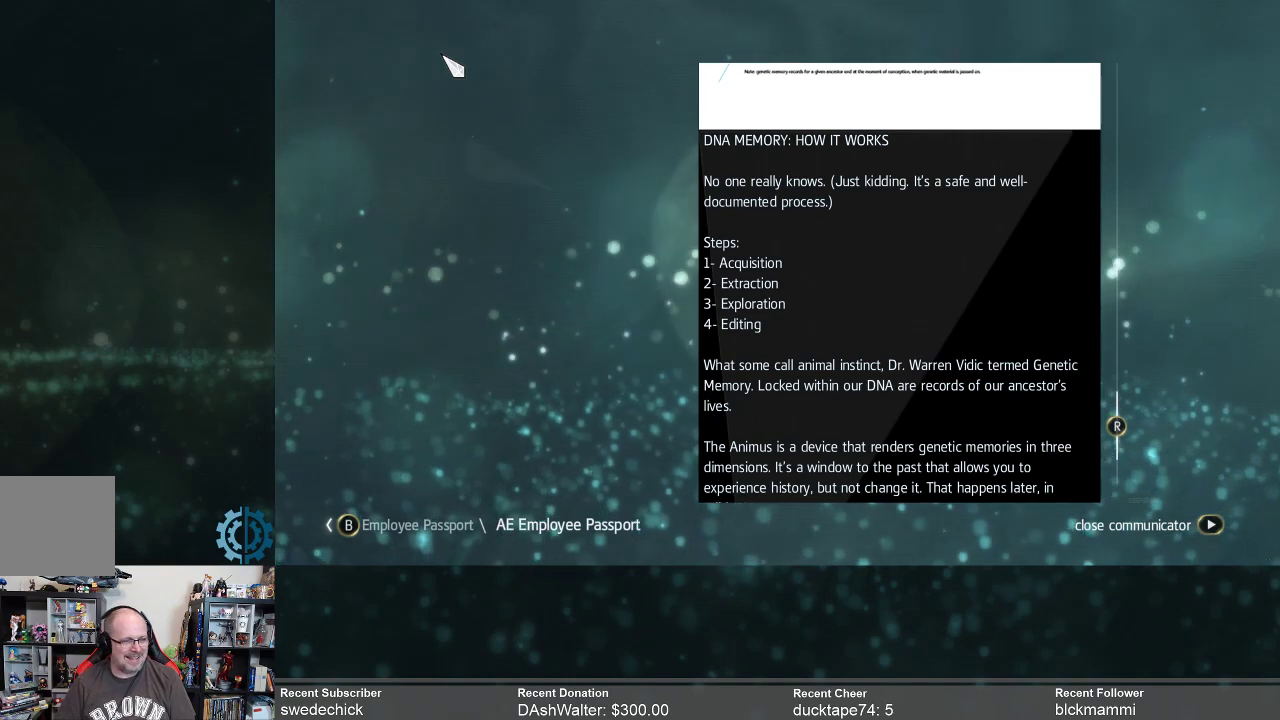
{"buttons": [], "left_stick": "center", "right_stick": "center", "events": [[133, "right_stick", "down"], [467, "right_stick", "center"]]}
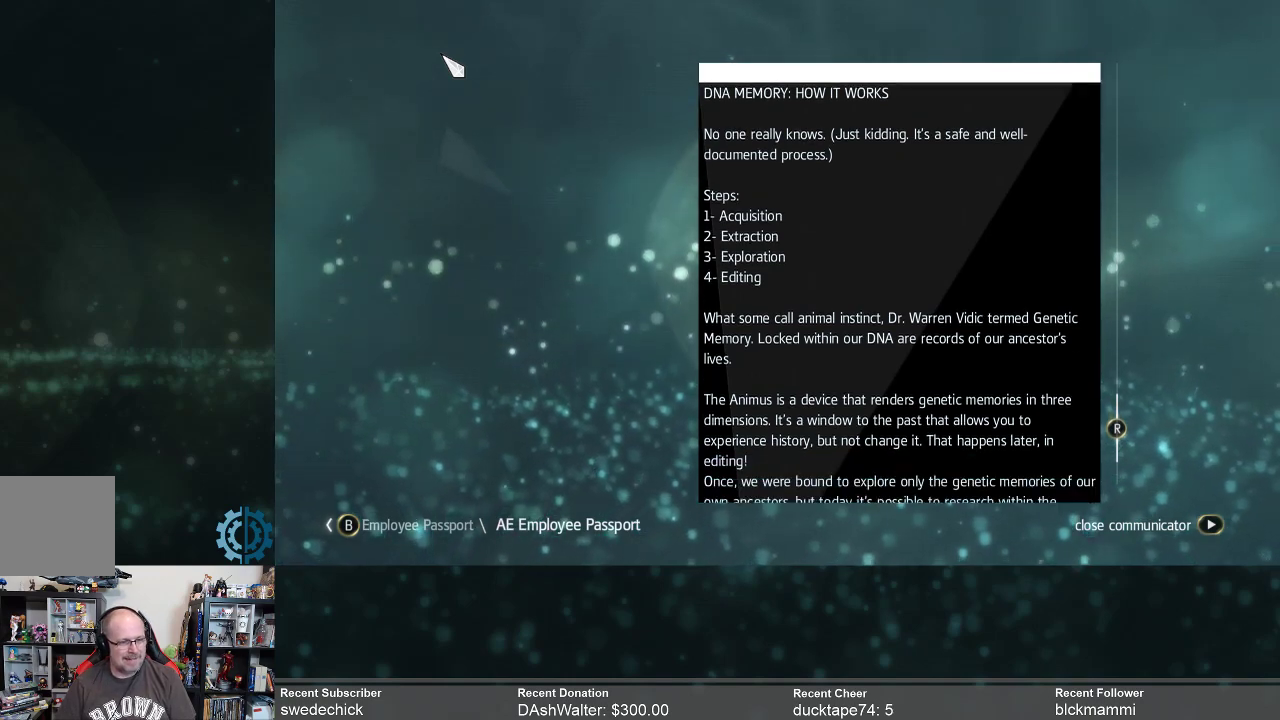
{"buttons": [], "left_stick": "center", "right_stick": "down", "events": [[300, "right_stick", "down"]]}
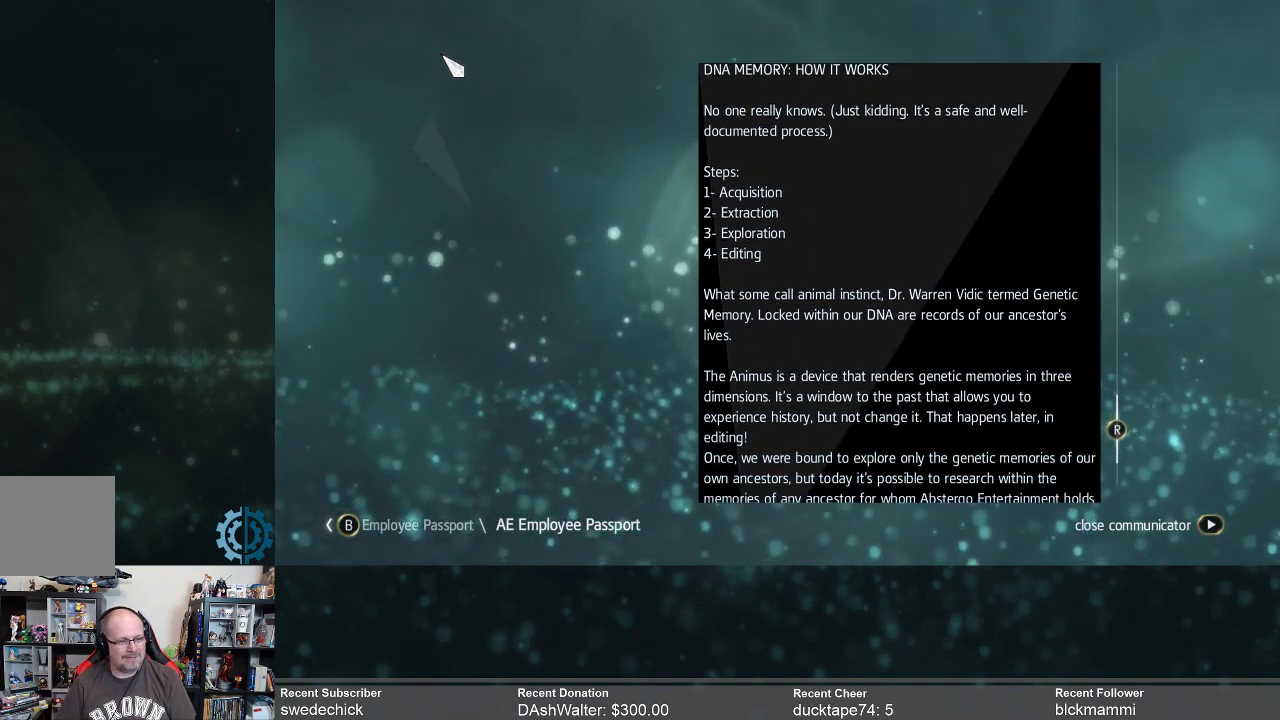
{"buttons": [], "left_stick": "center", "right_stick": "down", "events": []}
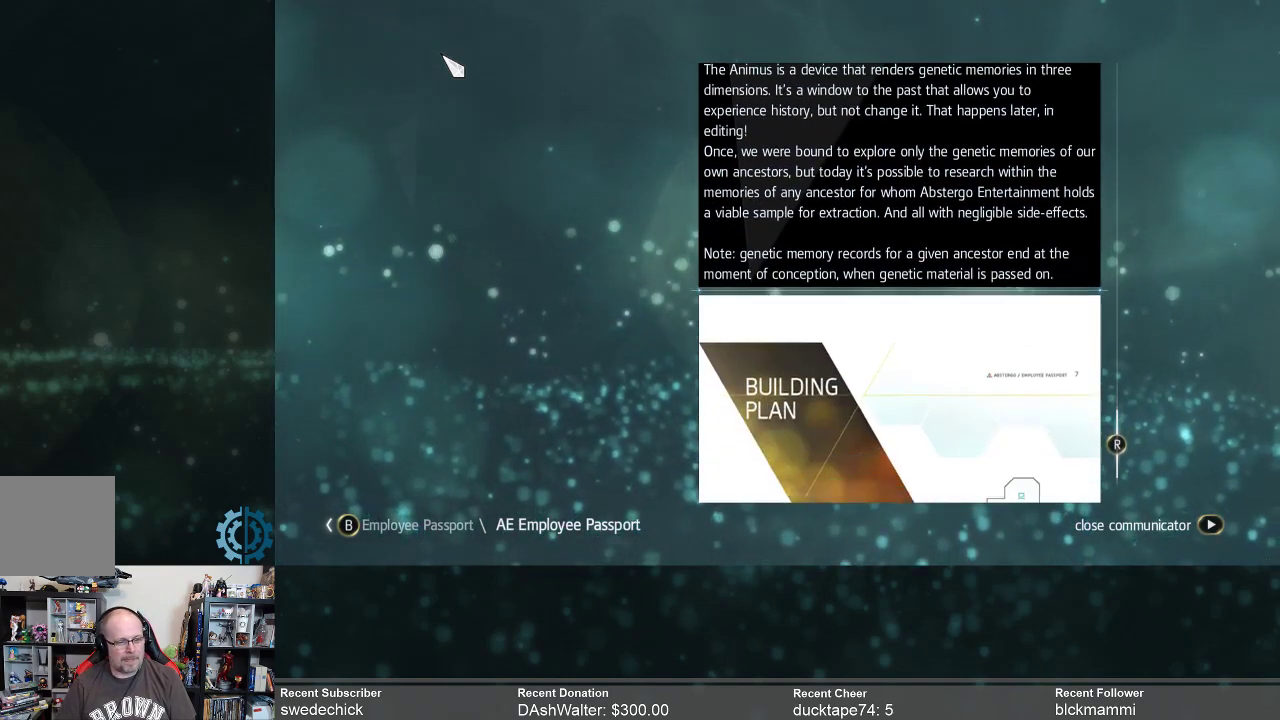
{"buttons": [], "left_stick": "center", "right_stick": "down", "events": []}
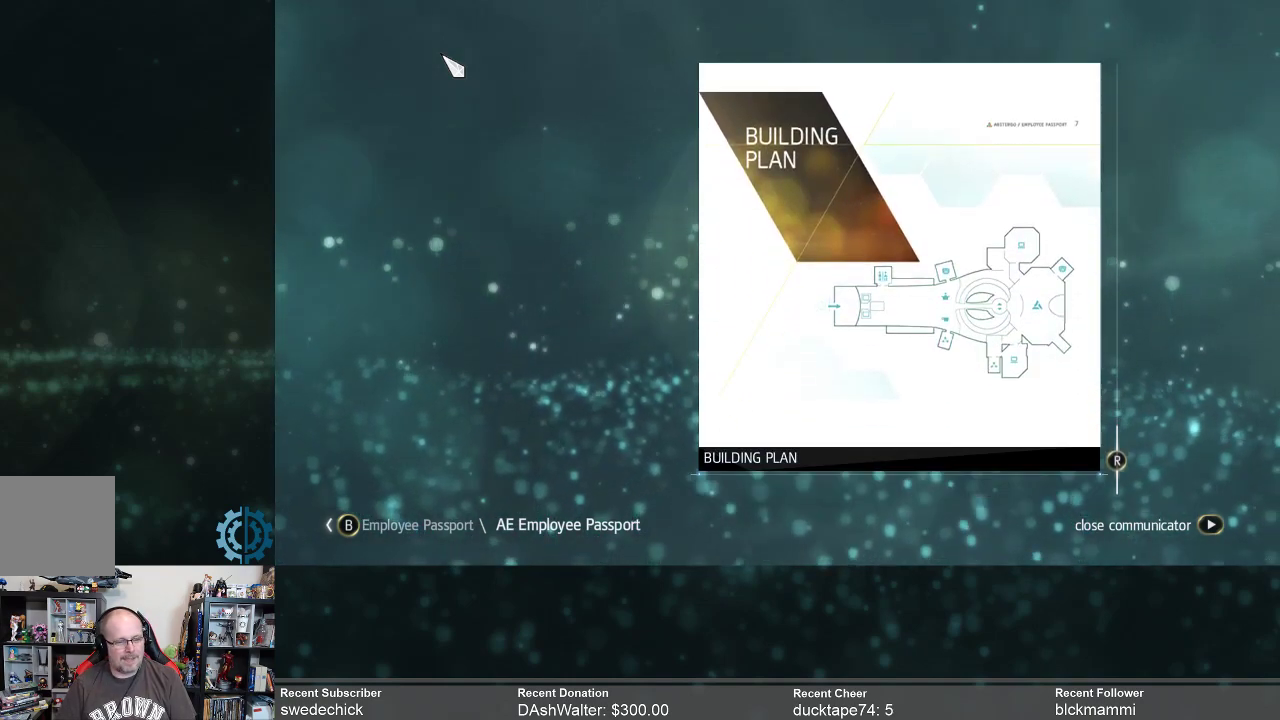
{"buttons": [], "left_stick": "center", "right_stick": "center", "events": [[433, "right_stick", "center"]]}
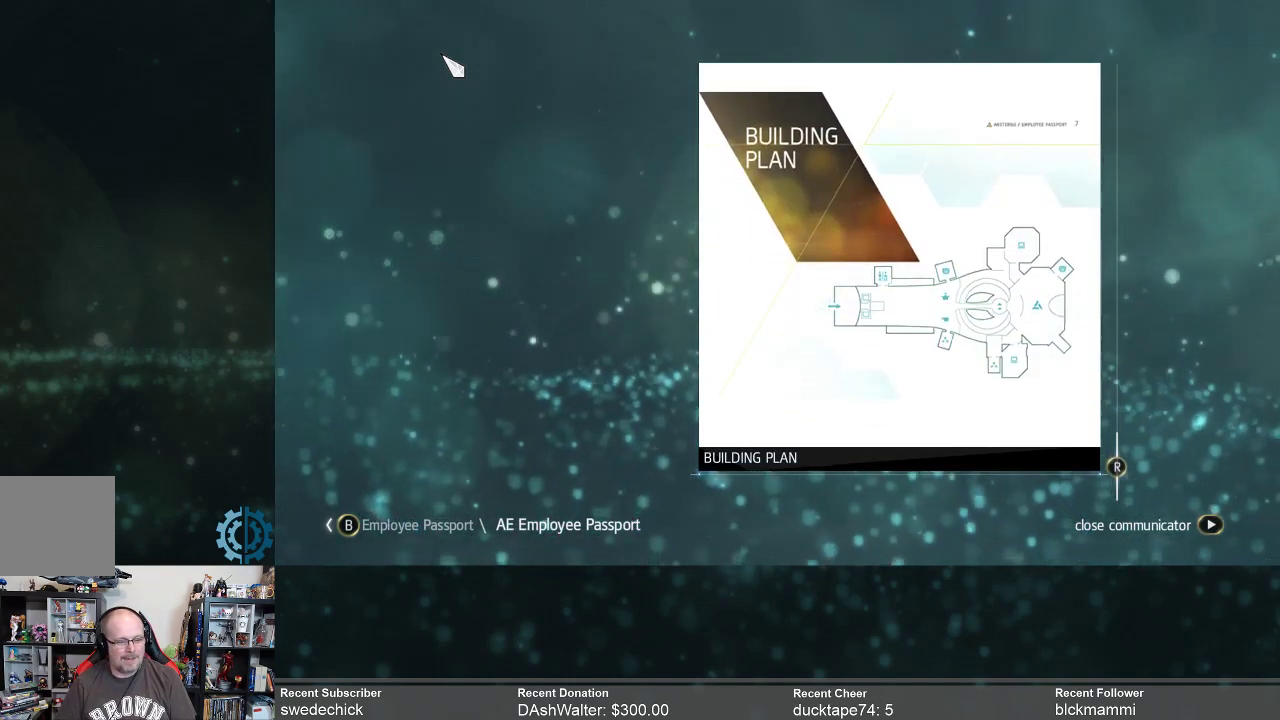
{"buttons": ["B"], "left_stick": "center", "right_stick": "center", "events": [[500, "B", "down"]]}
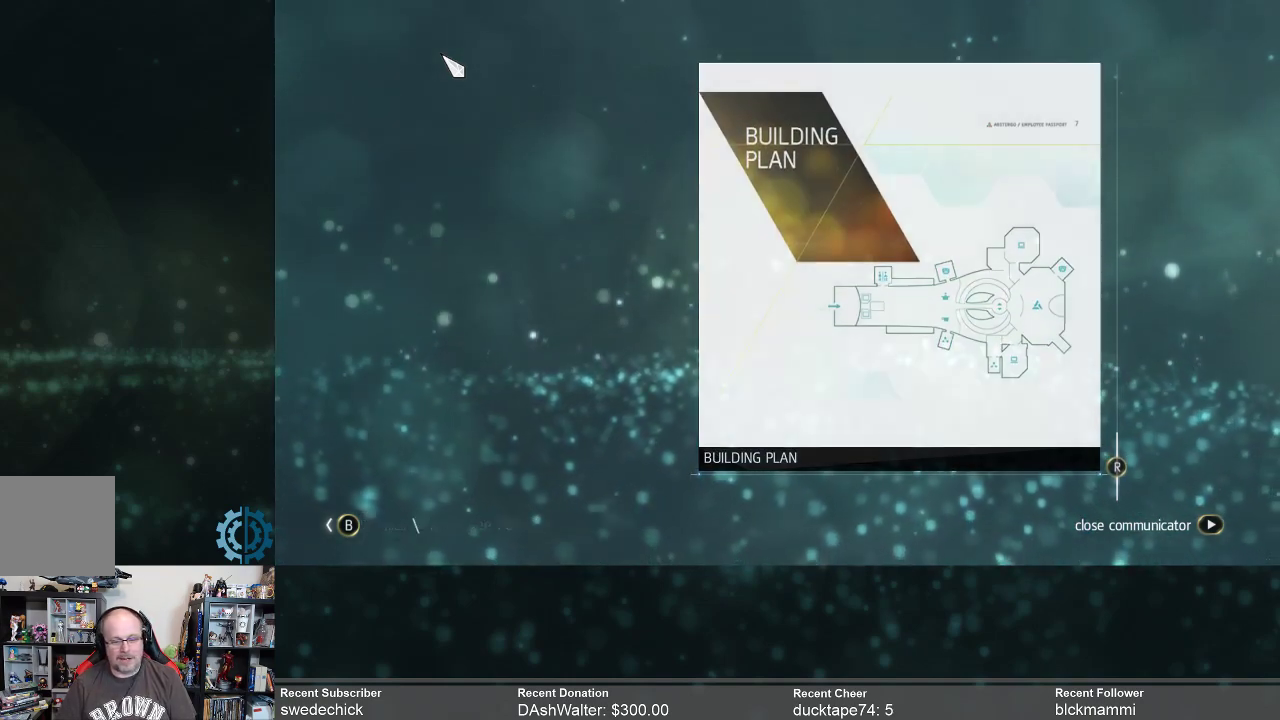
{"buttons": [], "left_stick": "center", "right_stick": "center", "events": [[67, "B", "up"]]}
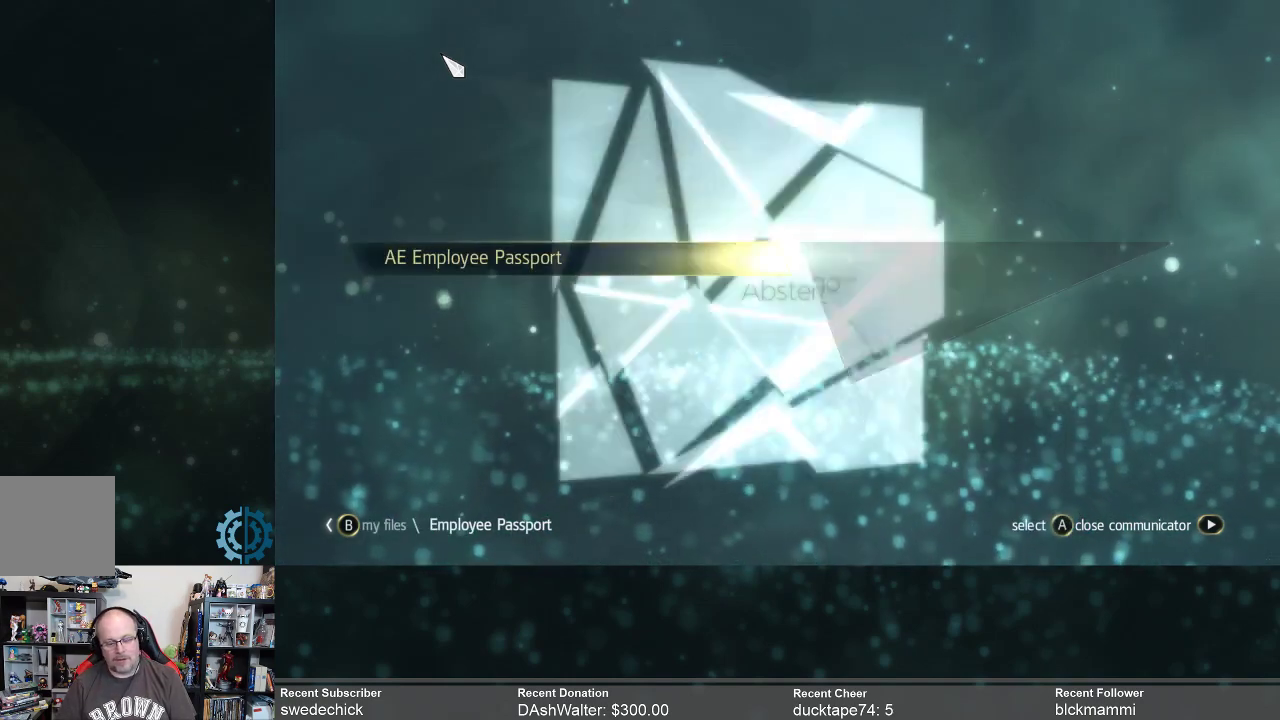
{"buttons": [], "left_stick": "center", "right_stick": "center", "events": [[133, "B", "down"], [233, "B", "up"]]}
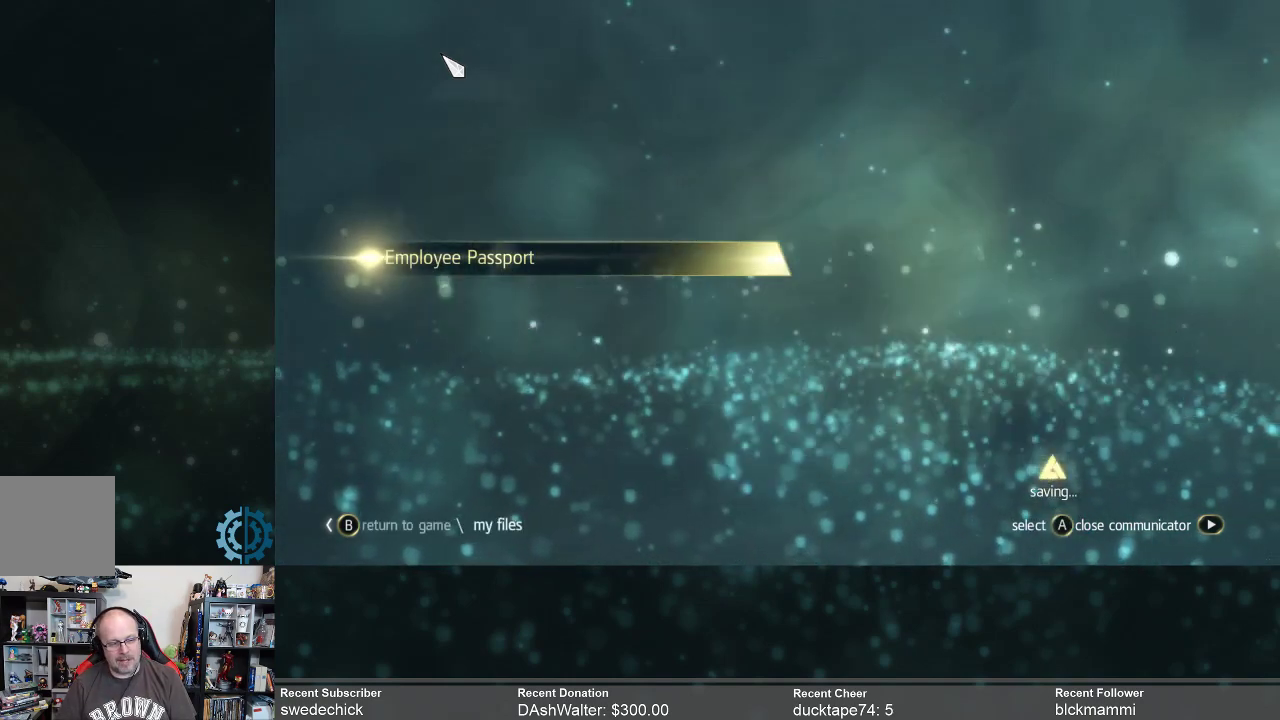
{"buttons": [], "left_stick": "center", "right_stick": "center", "events": []}
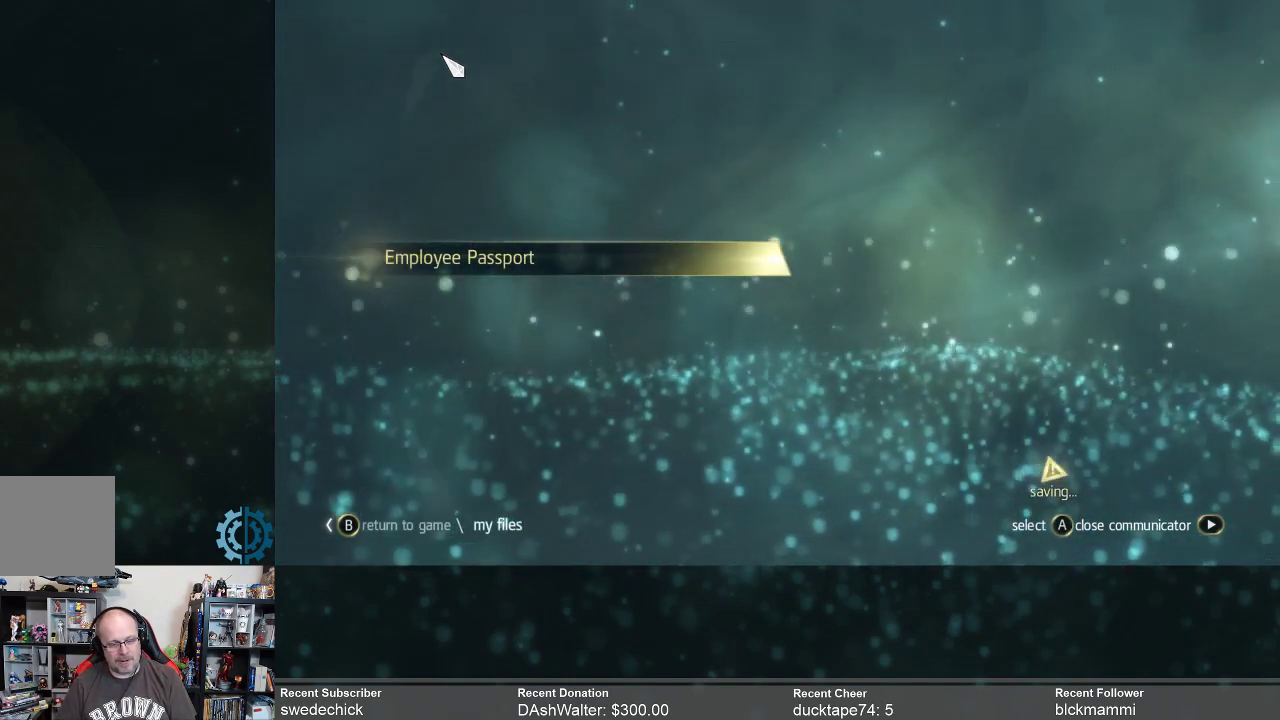
{"buttons": [], "left_stick": "center", "right_stick": "center", "events": [[333, "START", "down"], [433, "START", "up"]]}